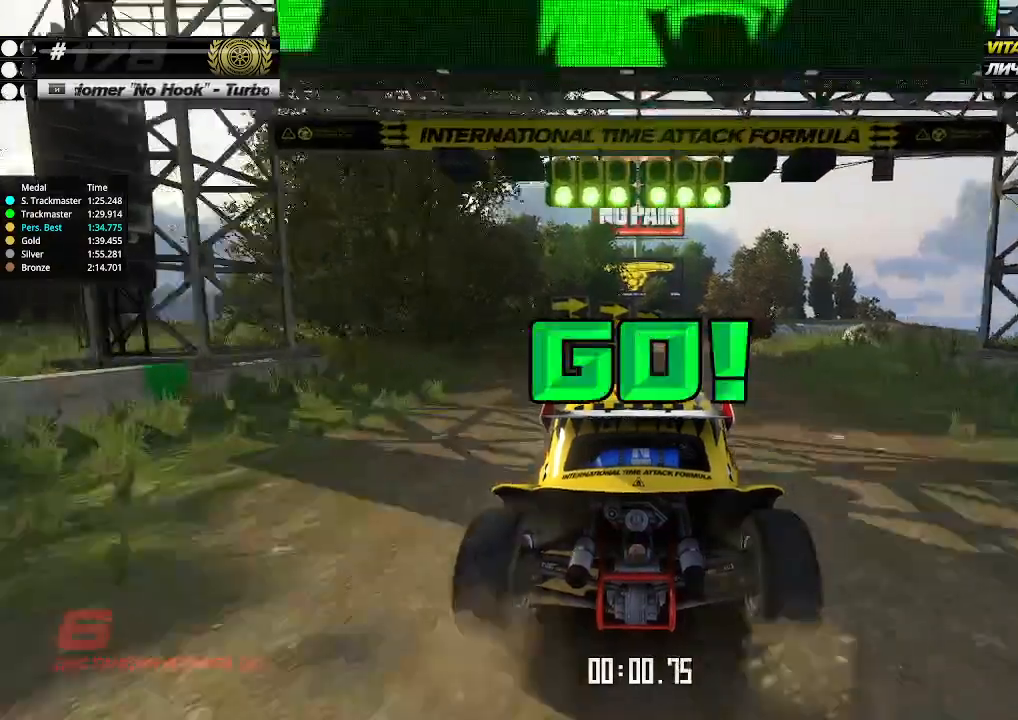
Gameplay with keyboard; each line is a JSON object with the keys held at the frame after it. "events" lists presses ("down") and releases ("up") of "down", "left", "right" and "up" between this image and that frame as [ms after this image, input, new state], when the widget could be followed in between. No other keys are recorded. Mouse input is not recorded.
{"keys": ["up"], "events": [[400, "right", "down"], [467, "right", "up"]]}
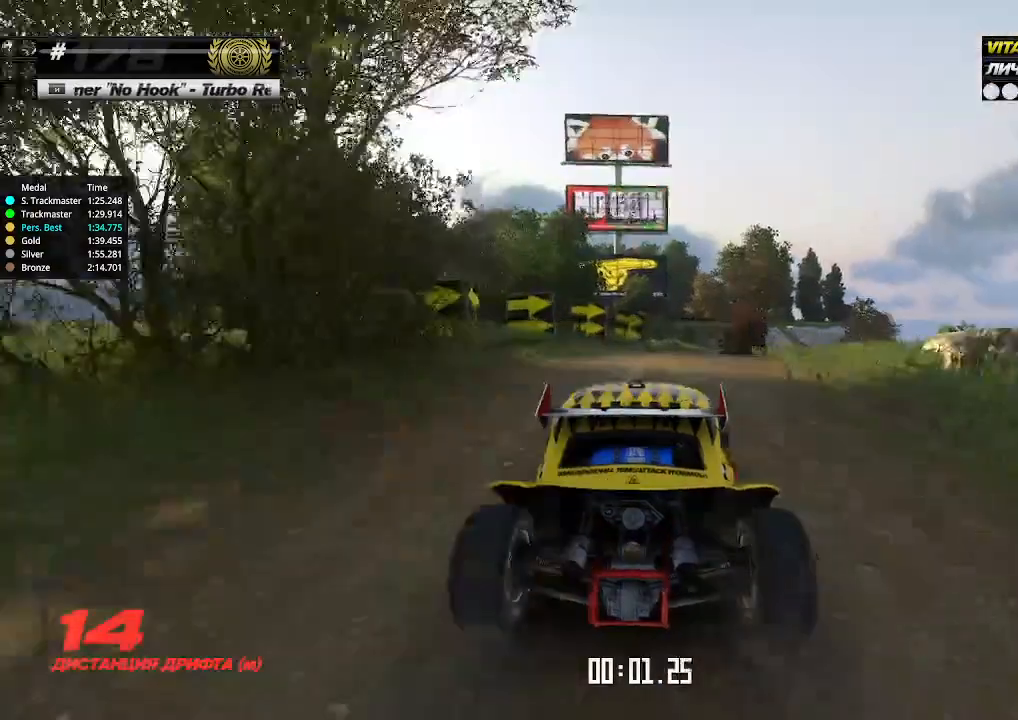
{"keys": ["up"], "events": [[267, "right", "down"], [300, "right", "up"]]}
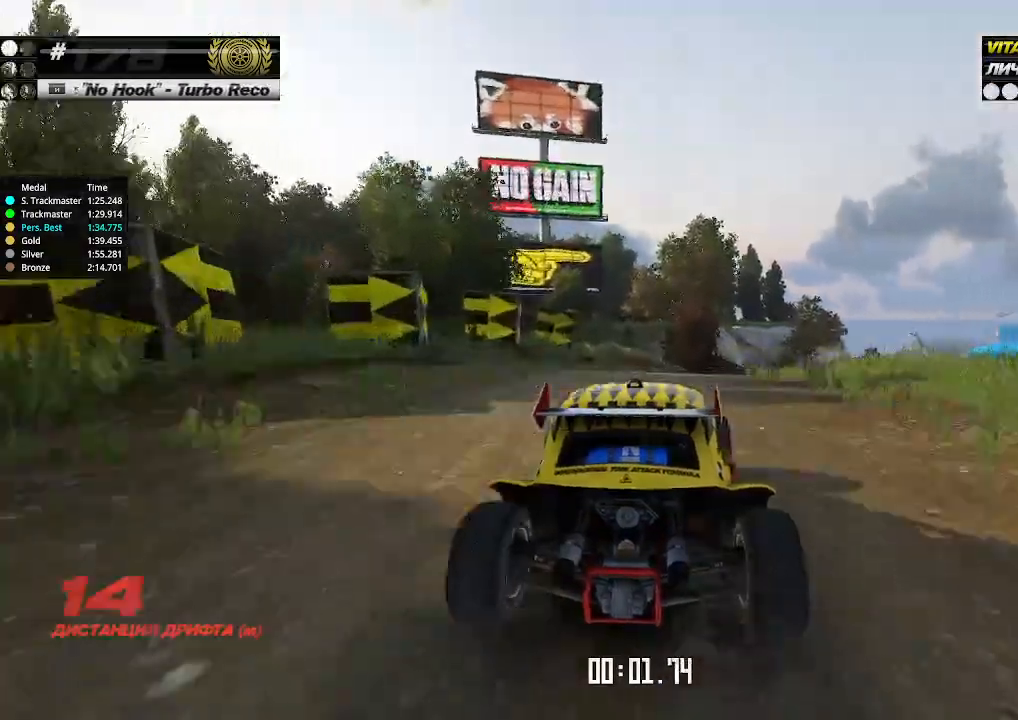
{"keys": ["right", "up"], "events": [[200, "right", "down"], [233, "right", "up"], [467, "right", "down"]]}
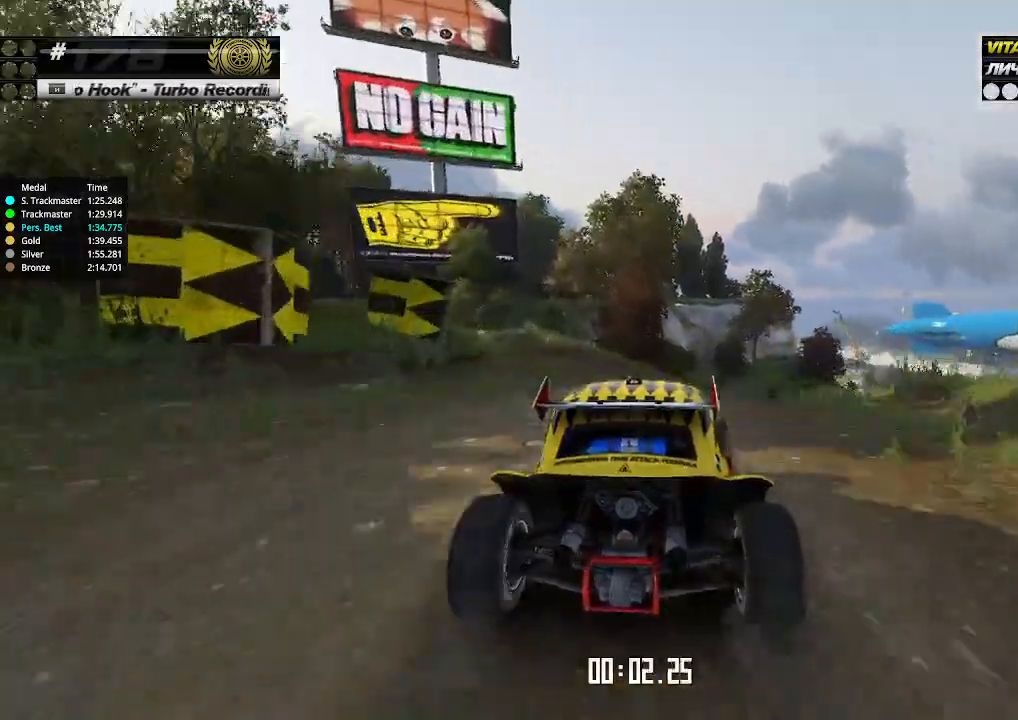
{"keys": ["up"], "events": [[33, "right", "up"], [133, "right", "down"], [167, "right", "up"], [267, "right", "down"], [333, "right", "up"]]}
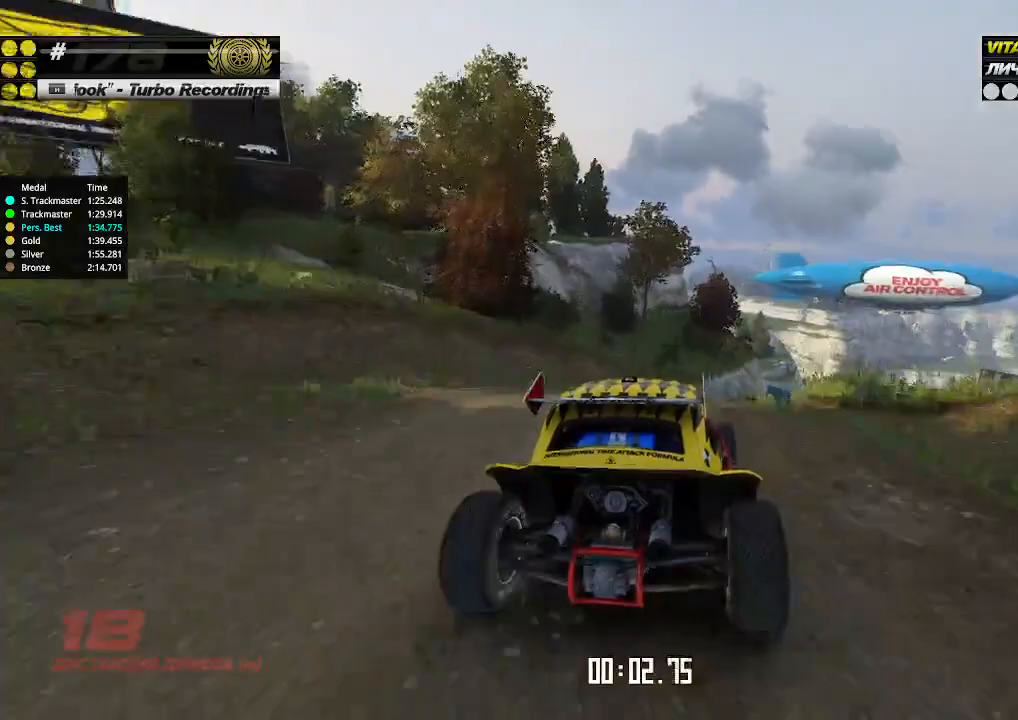
{"keys": ["up"], "events": [[200, "right", "down"], [233, "right", "up"], [333, "right", "down"], [400, "right", "up"]]}
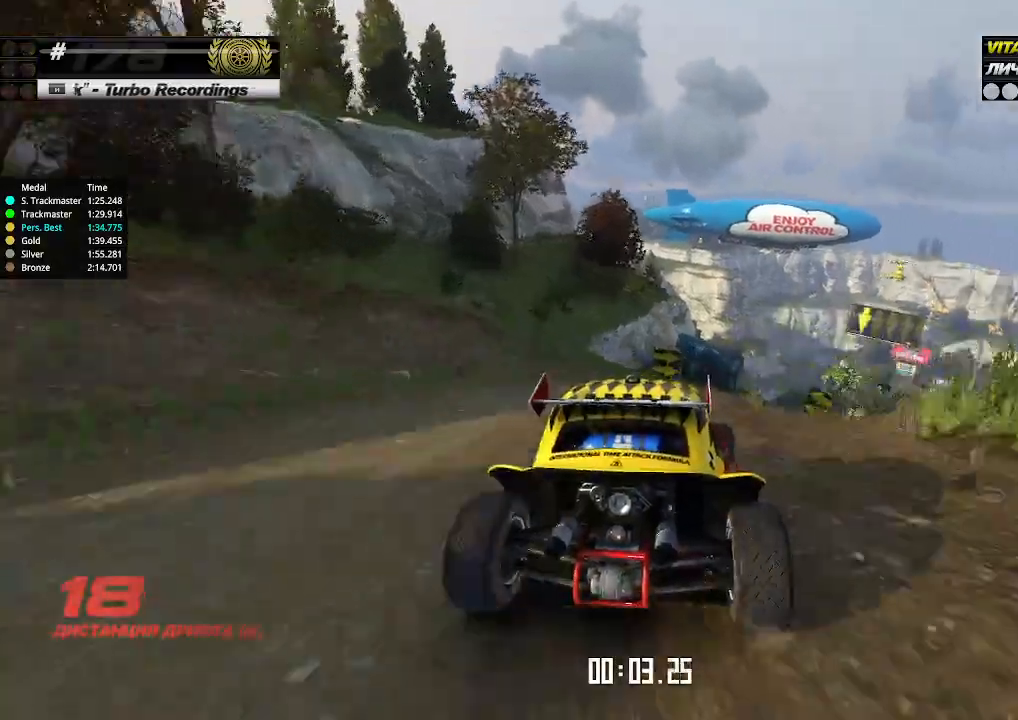
{"keys": ["up"], "events": [[133, "right", "down"], [167, "right", "up"], [300, "right", "down"], [400, "right", "up"]]}
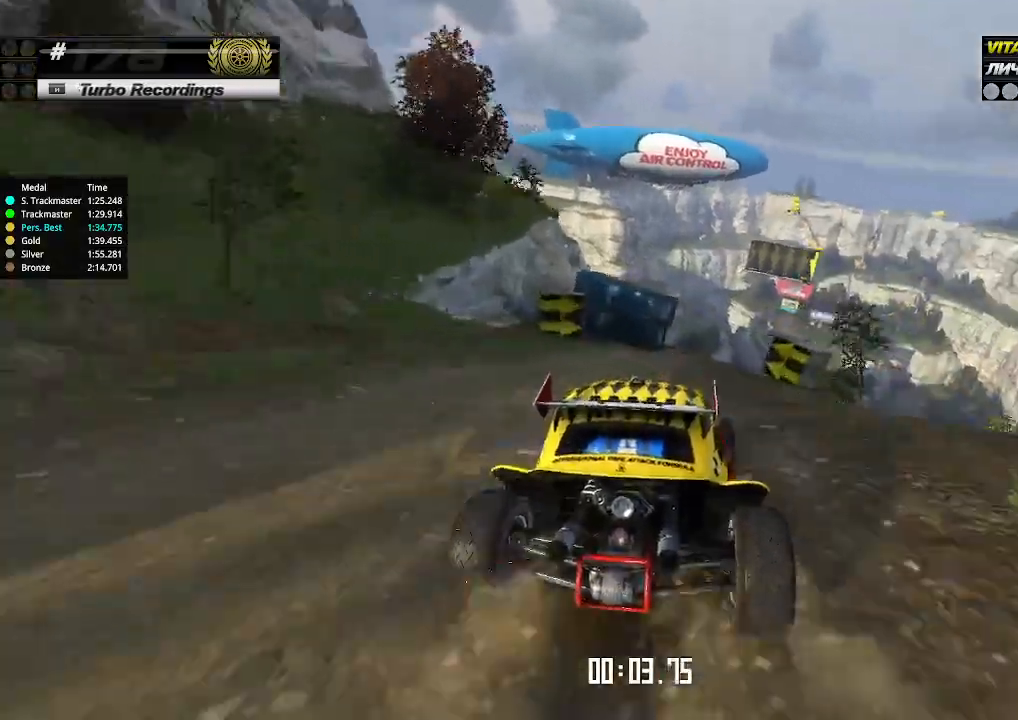
{"keys": ["up"], "events": [[433, "right", "down"], [467, "right", "up"]]}
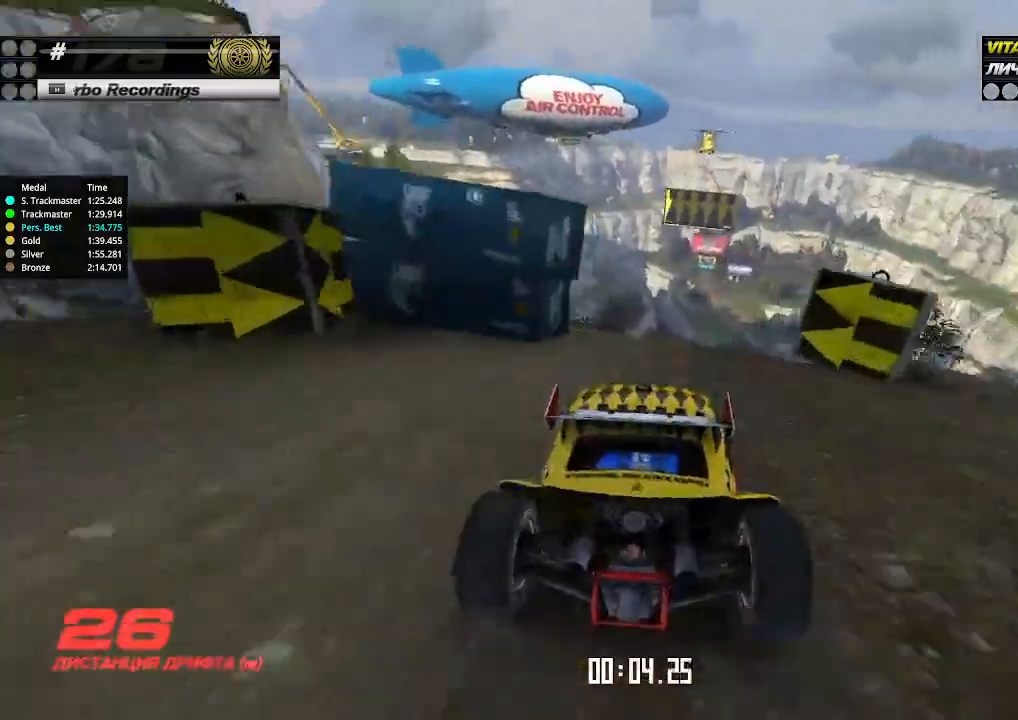
{"keys": ["up"], "events": []}
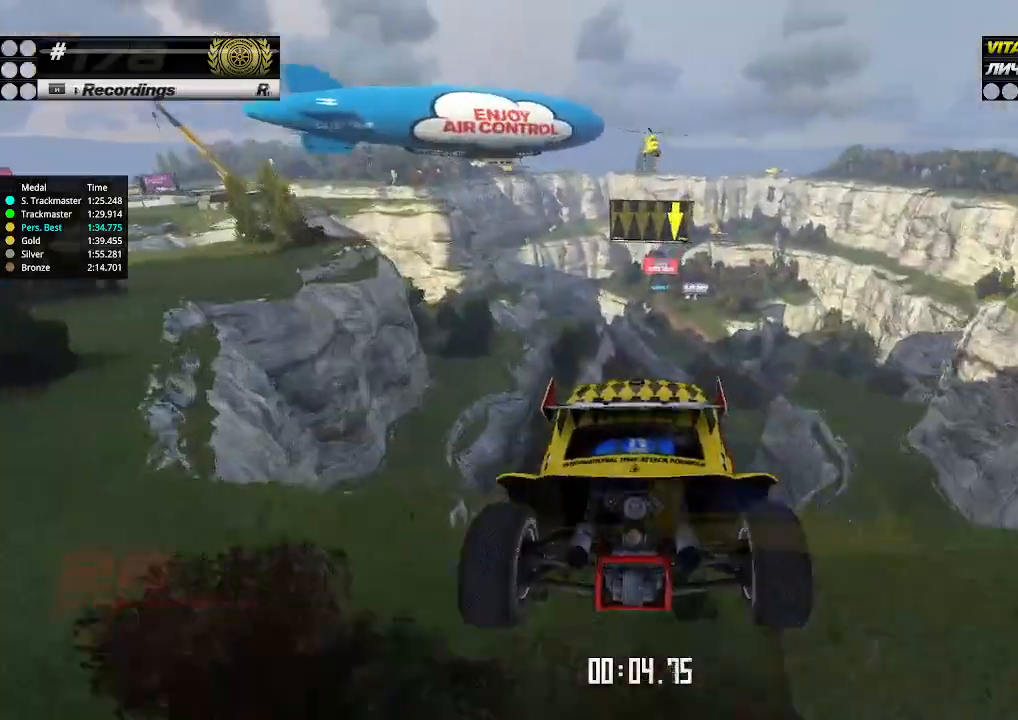
{"keys": ["right", "up"], "events": [[233, "down", "down"], [233, "right", "down"], [400, "down", "up"]]}
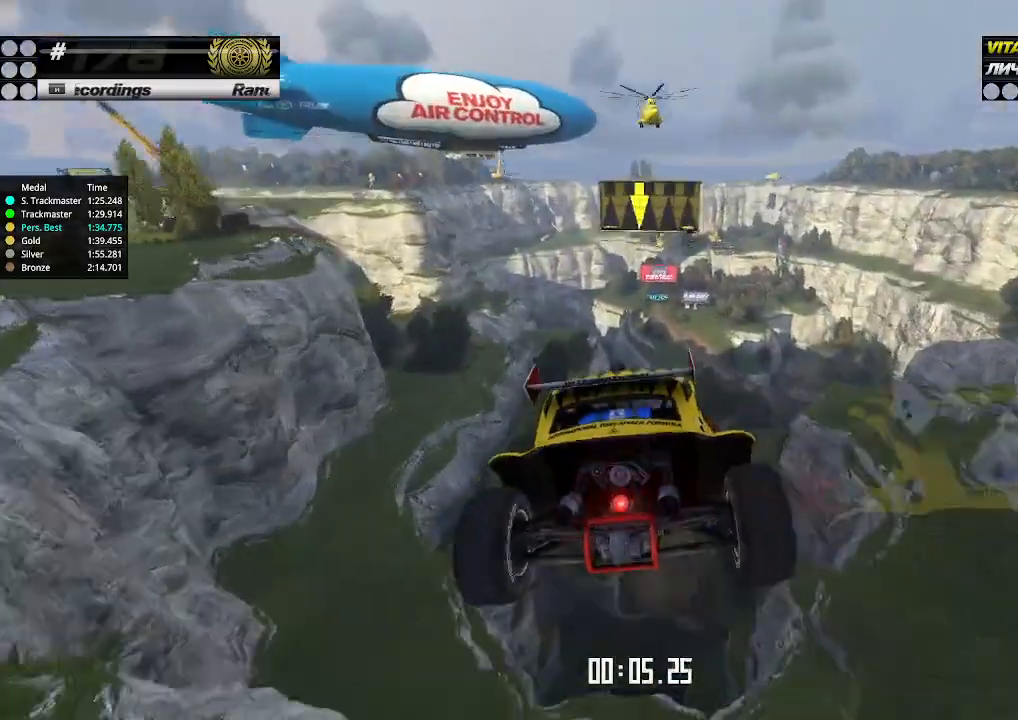
{"keys": ["right", "up"], "events": [[233, "right", "up"], [333, "right", "down"]]}
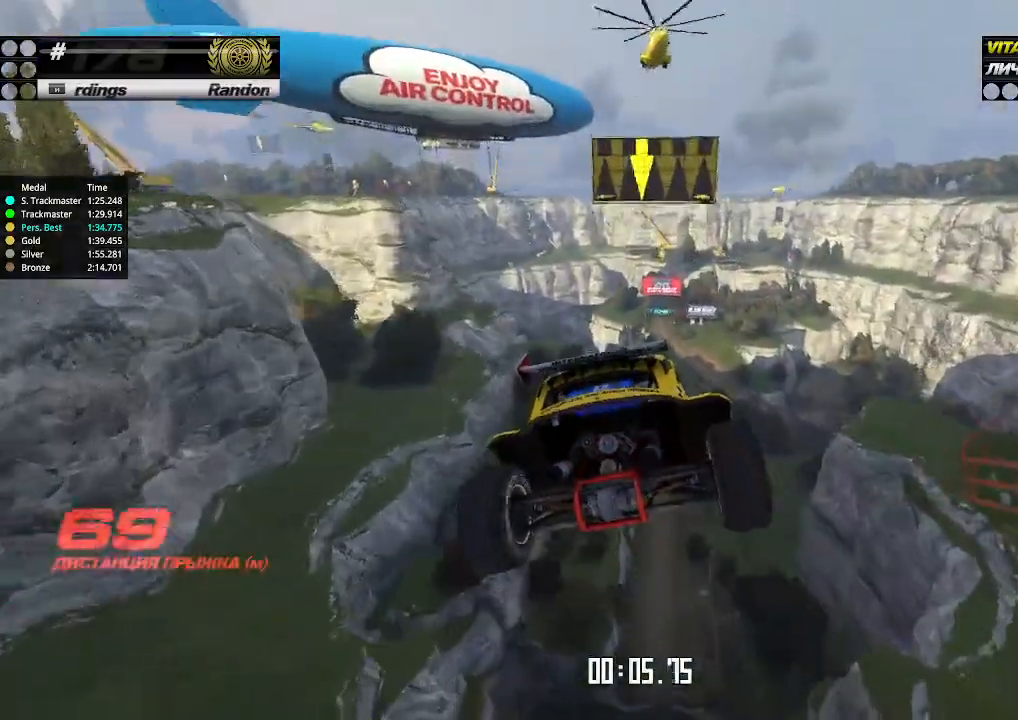
{"keys": ["right", "up"], "events": []}
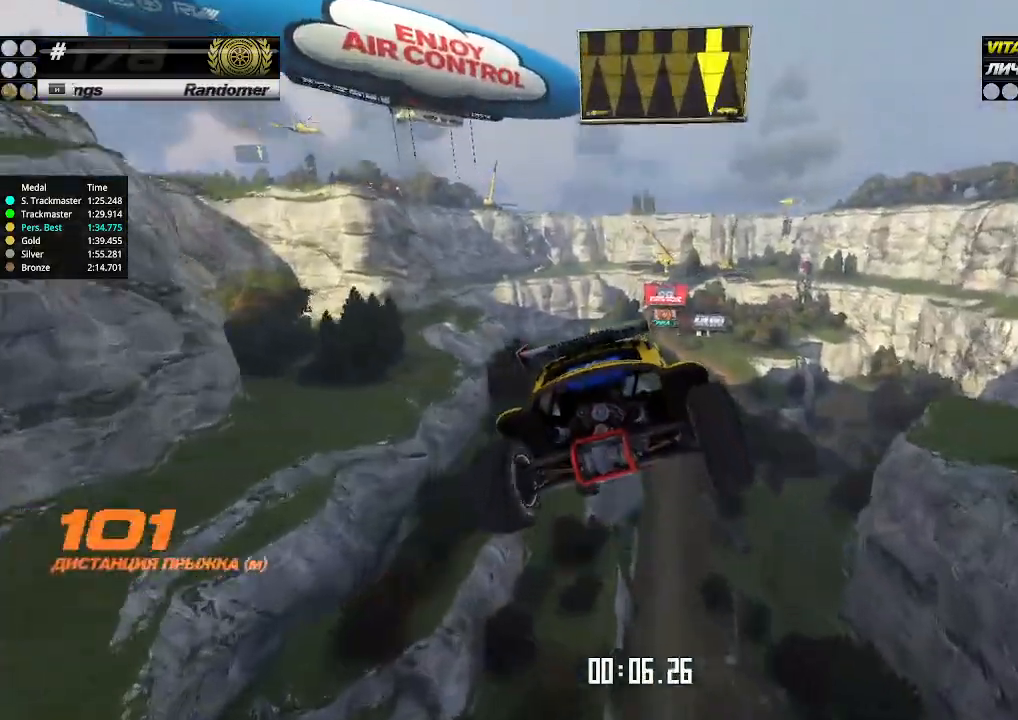
{"keys": ["right", "up"], "events": []}
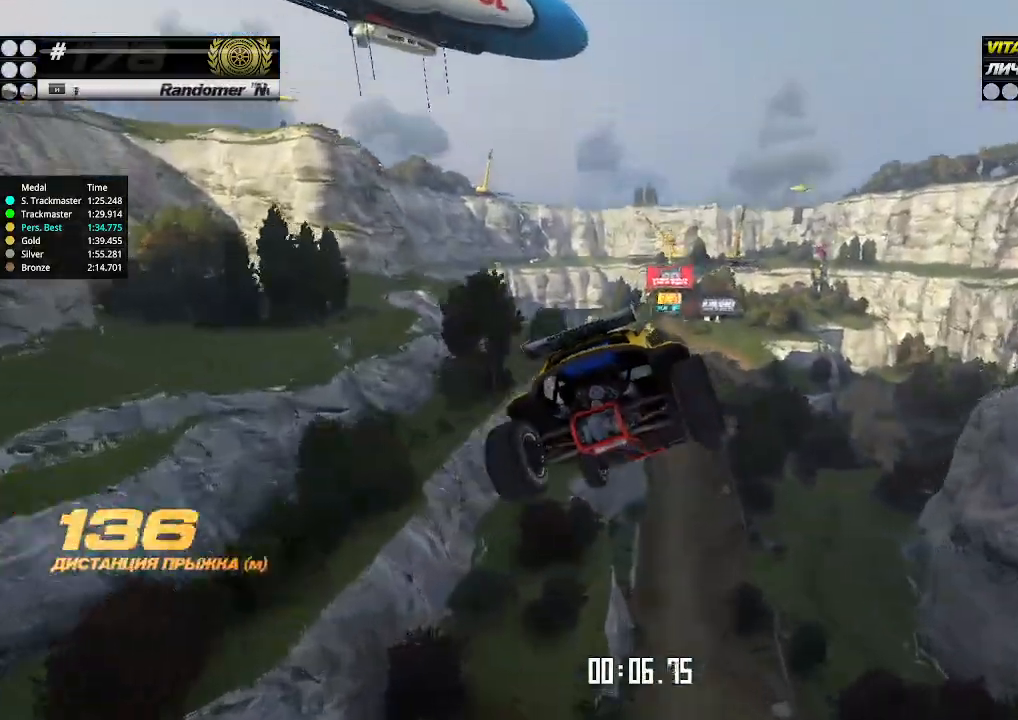
{"keys": ["up"], "events": [[433, "right", "up"]]}
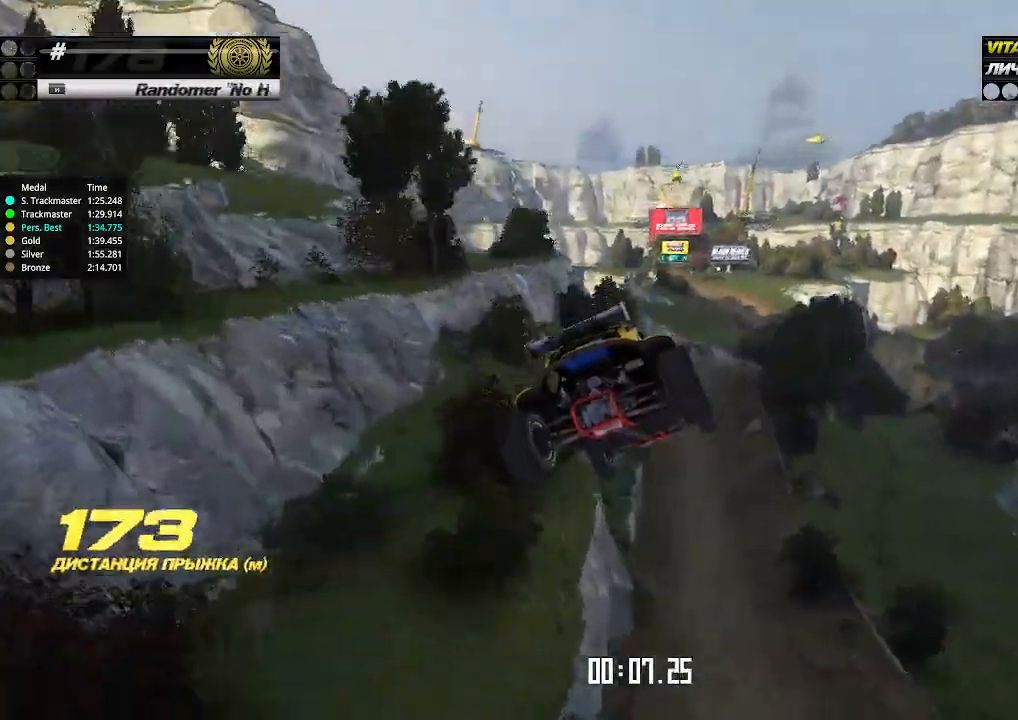
{"keys": ["up"], "events": []}
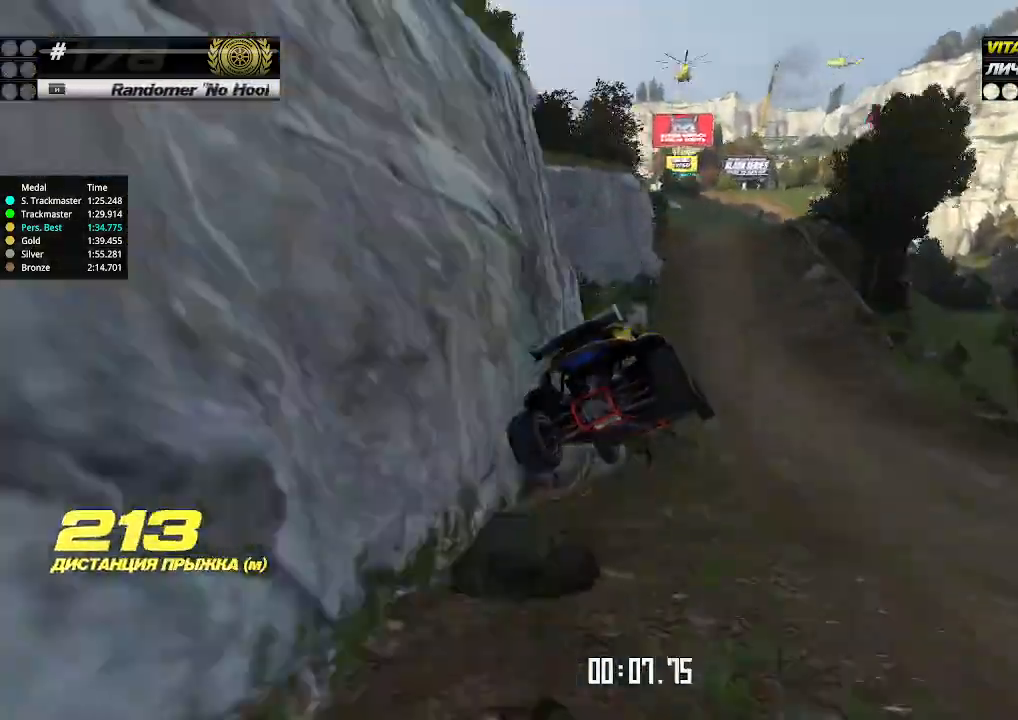
{"keys": ["up"], "events": [[433, "up", "up"], [467, "up", "down"]]}
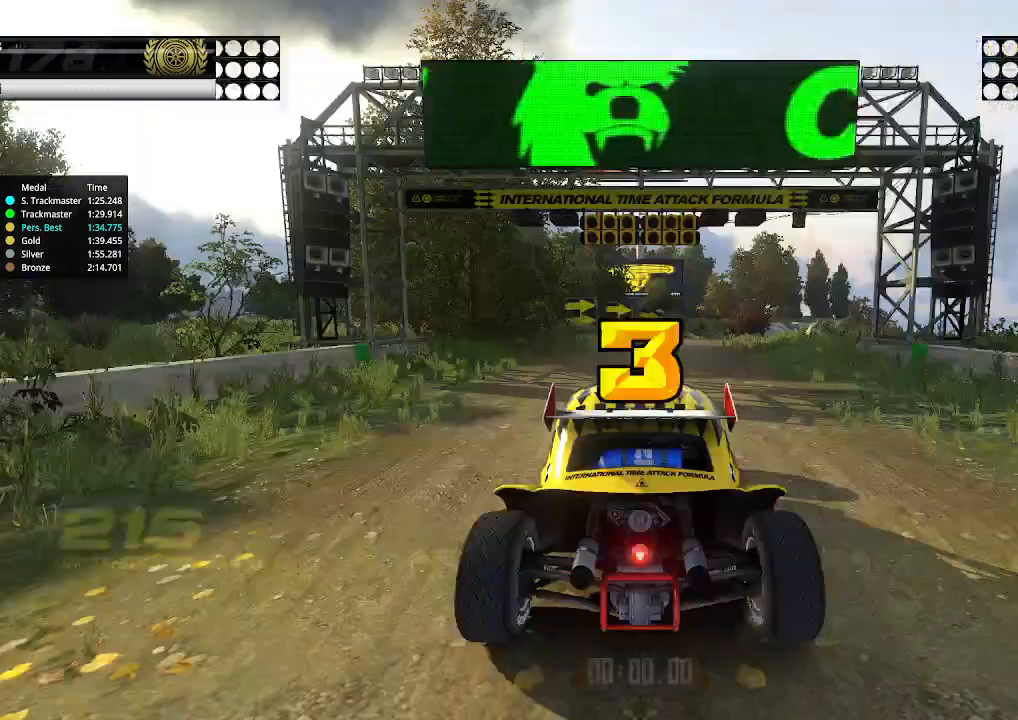
{"keys": [], "events": [[200, "up", "up"]]}
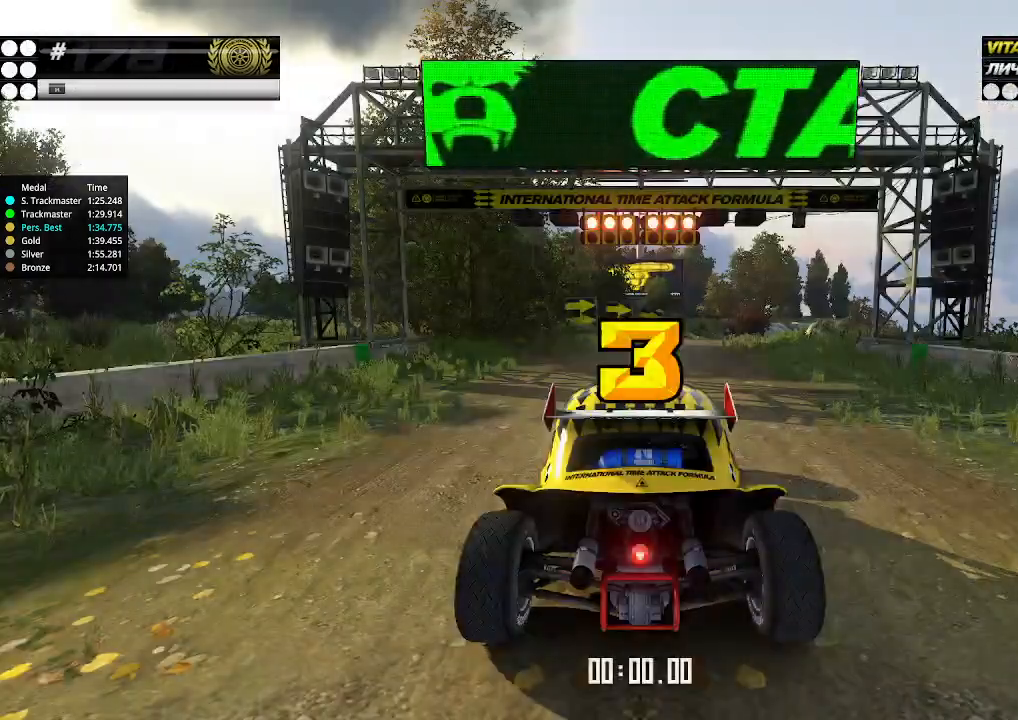
{"keys": ["up"], "events": [[200, "up", "down"]]}
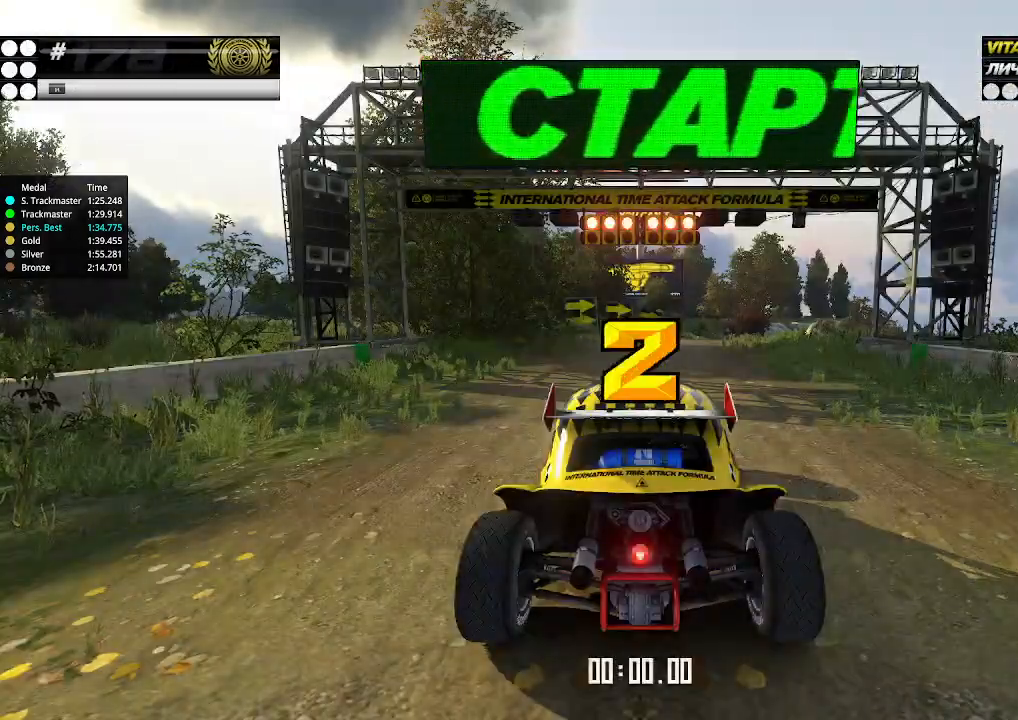
{"keys": ["up"], "events": []}
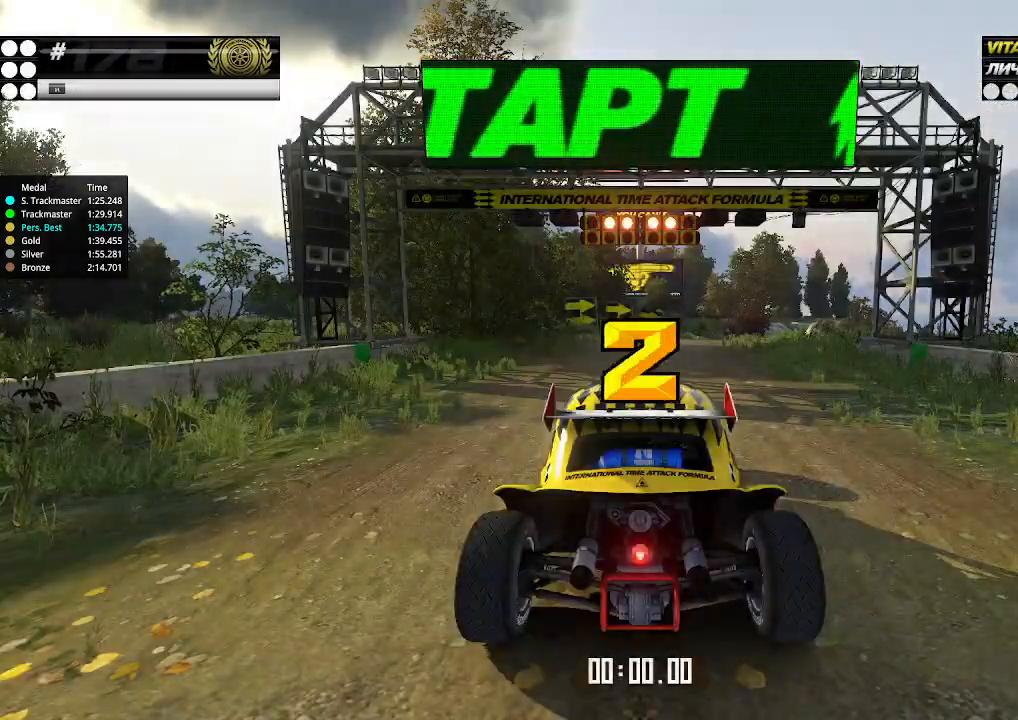
{"keys": ["up"], "events": []}
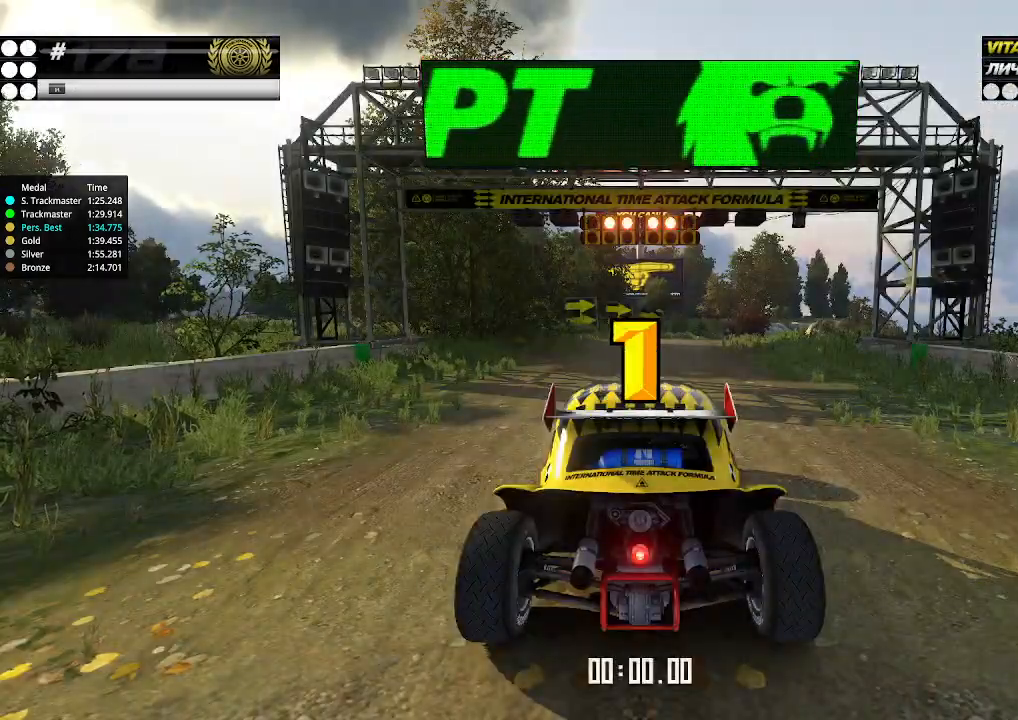
{"keys": ["up"], "events": []}
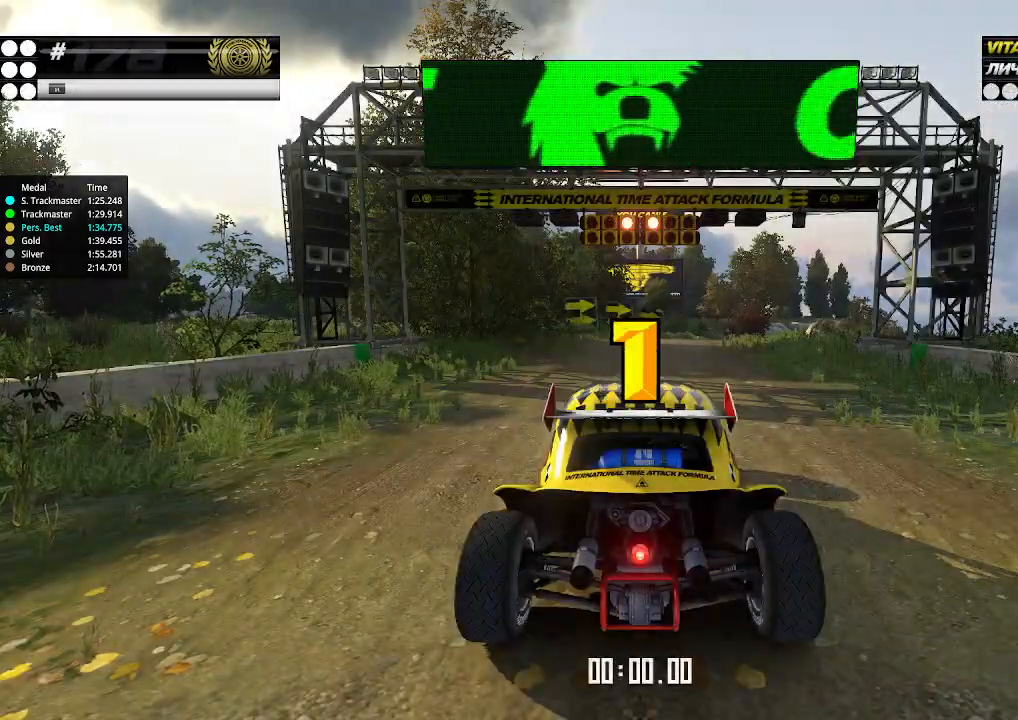
{"keys": ["up"], "events": []}
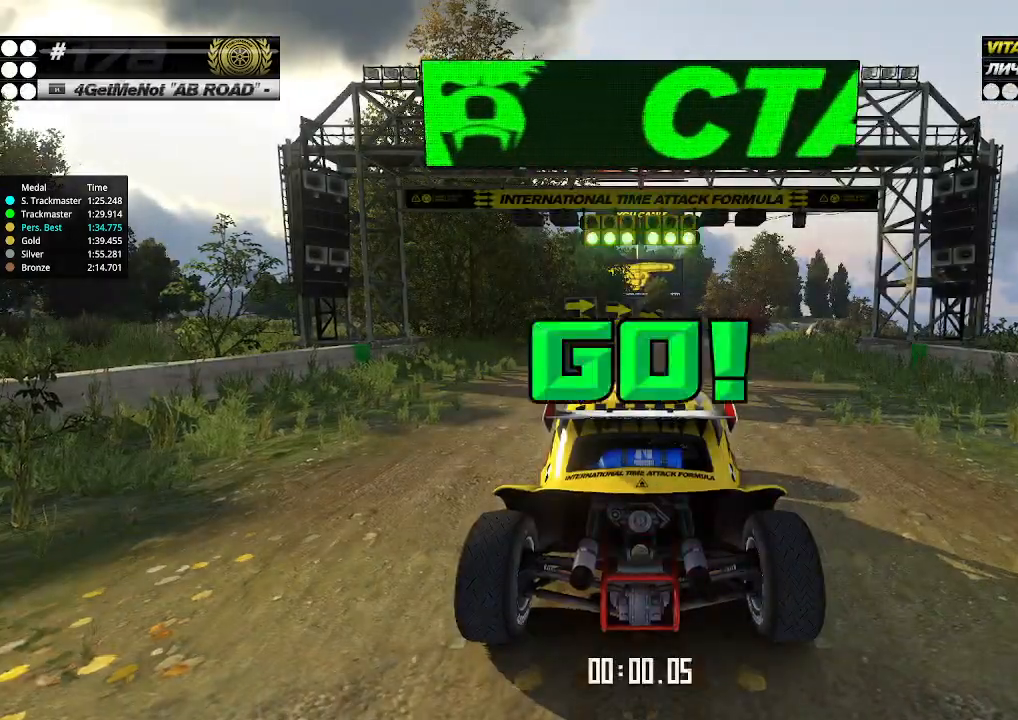
{"keys": ["right", "up"], "events": [[500, "right", "down"]]}
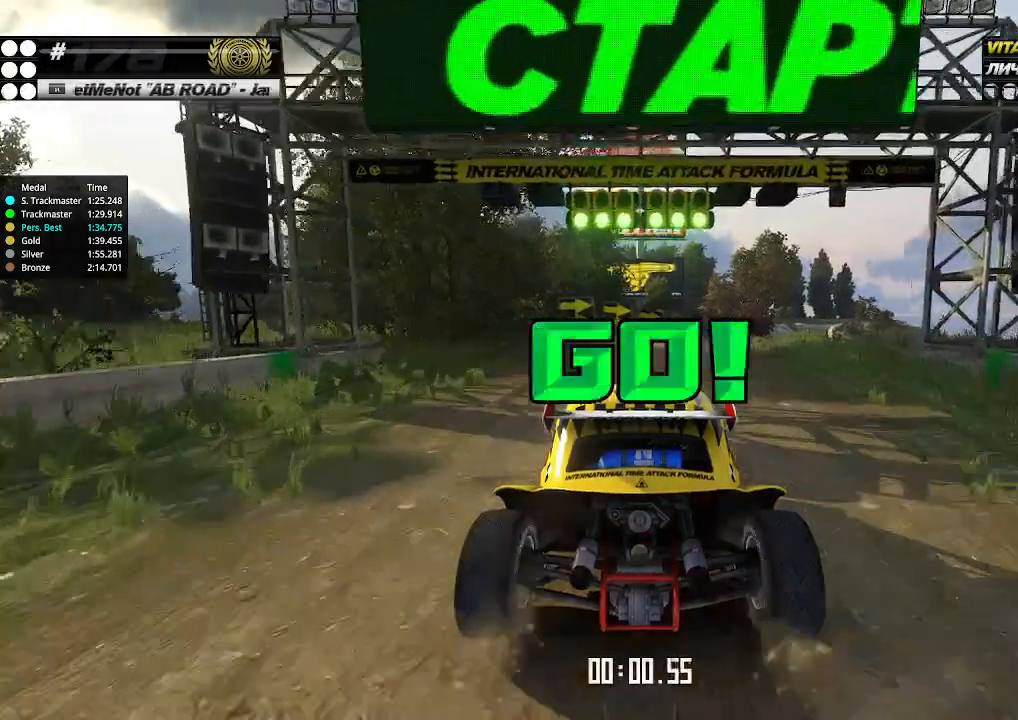
{"keys": ["up"], "events": [[33, "right", "up"], [367, "right", "down"], [400, "right", "up"]]}
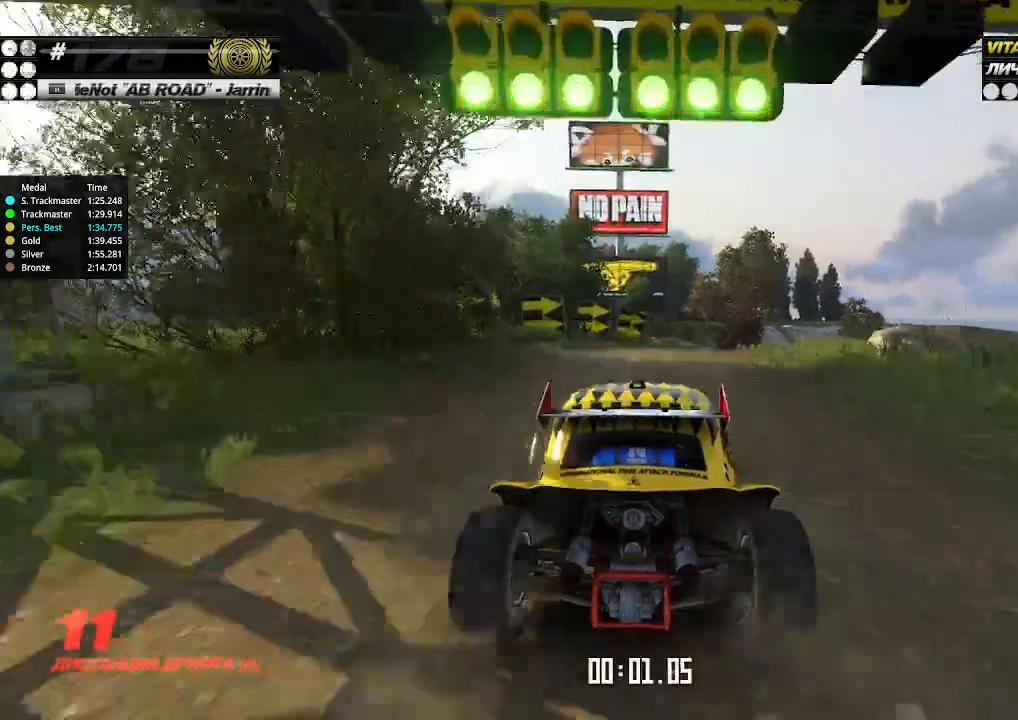
{"keys": ["up"], "events": [[367, "right", "down"], [400, "right", "up"]]}
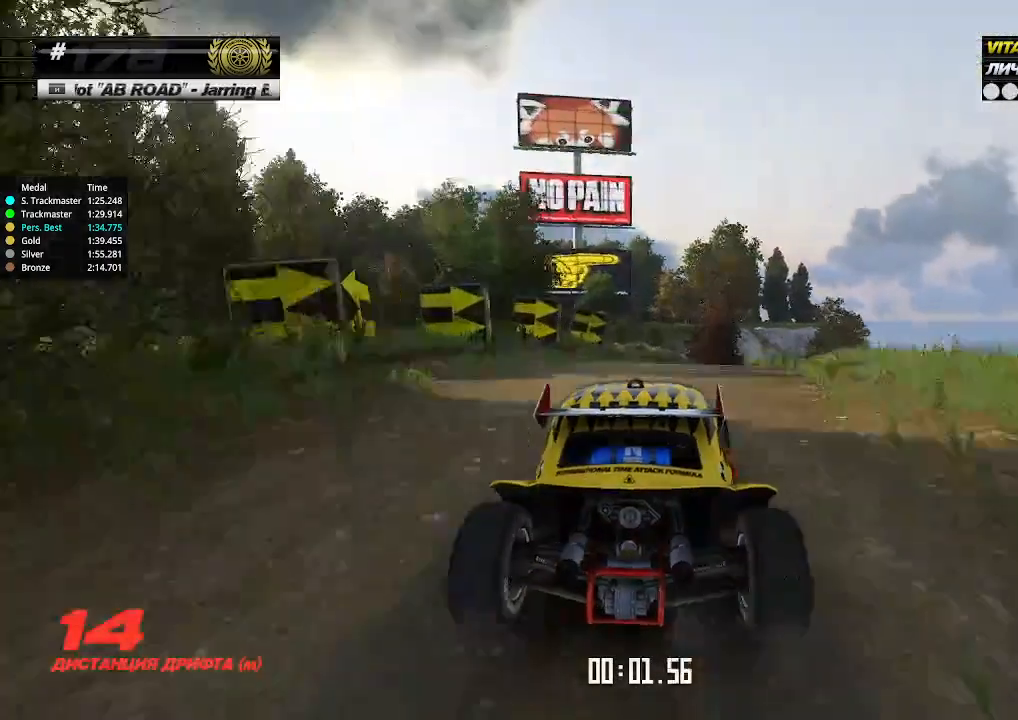
{"keys": ["up"], "events": [[167, "right", "down"], [200, "right", "up"], [433, "right", "down"], [500, "right", "up"]]}
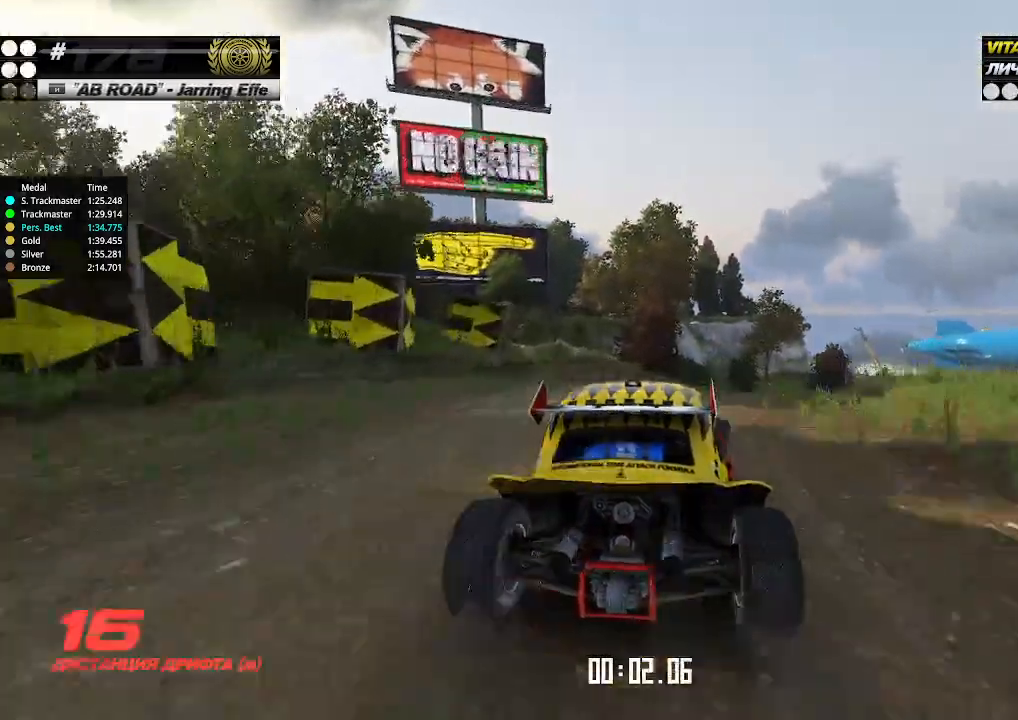
{"keys": ["right", "up"], "events": [[500, "right", "down"]]}
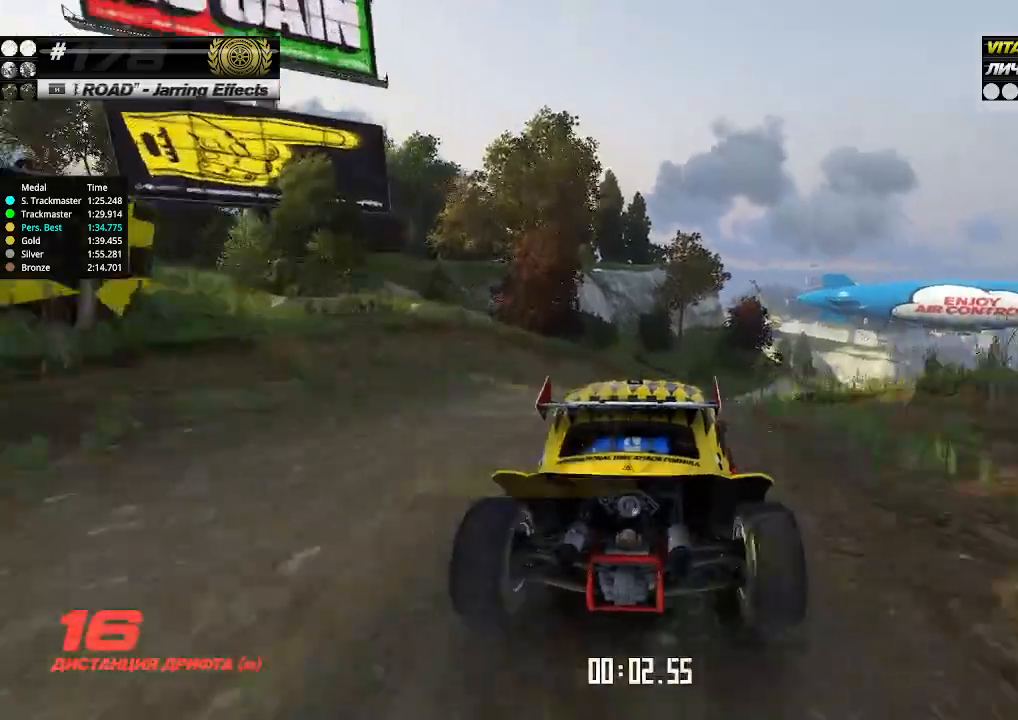
{"keys": ["up"], "events": [[67, "right", "up"], [300, "right", "down"], [333, "right", "up"], [400, "right", "down"], [500, "right", "up"]]}
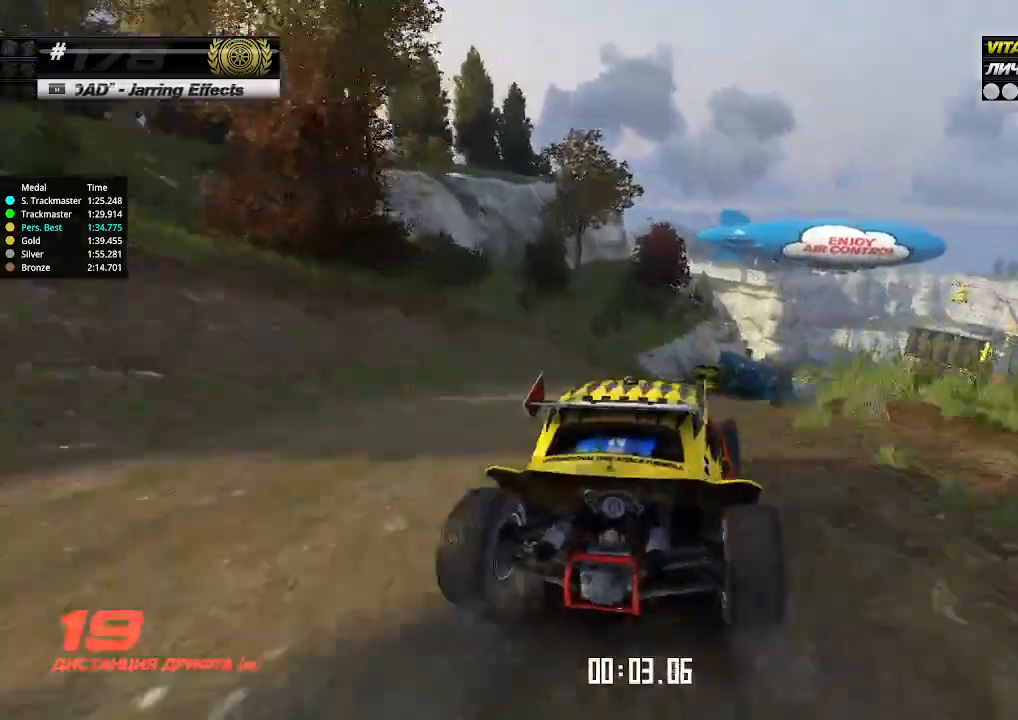
{"keys": ["up"], "events": []}
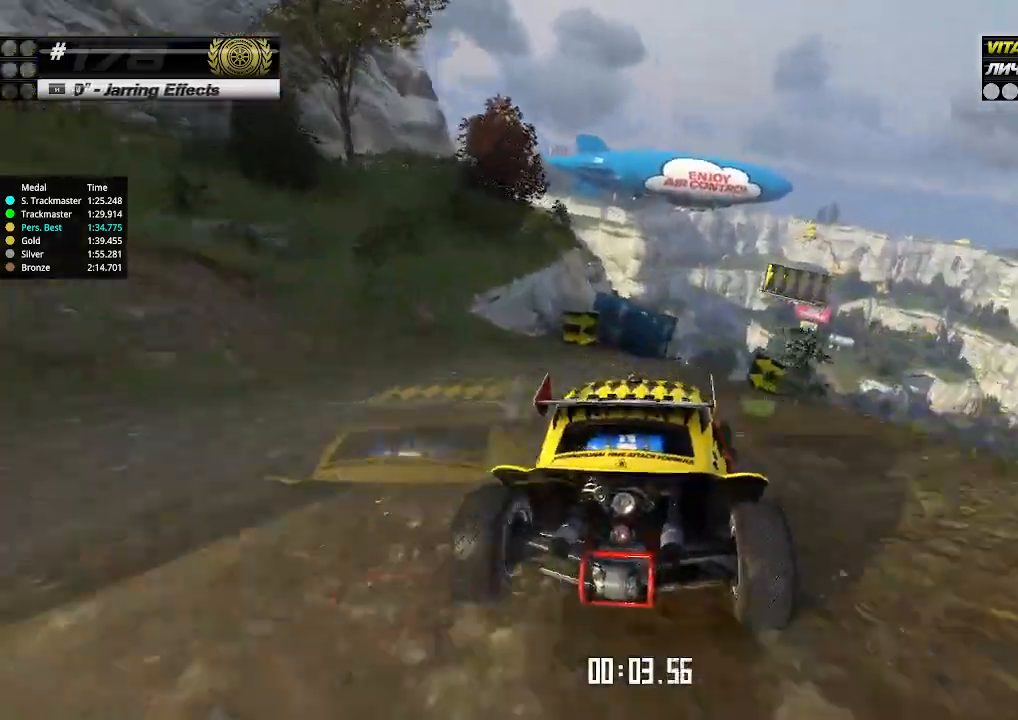
{"keys": ["up"], "events": [[200, "right", "down"], [233, "right", "up"], [333, "right", "down"], [400, "right", "up"]]}
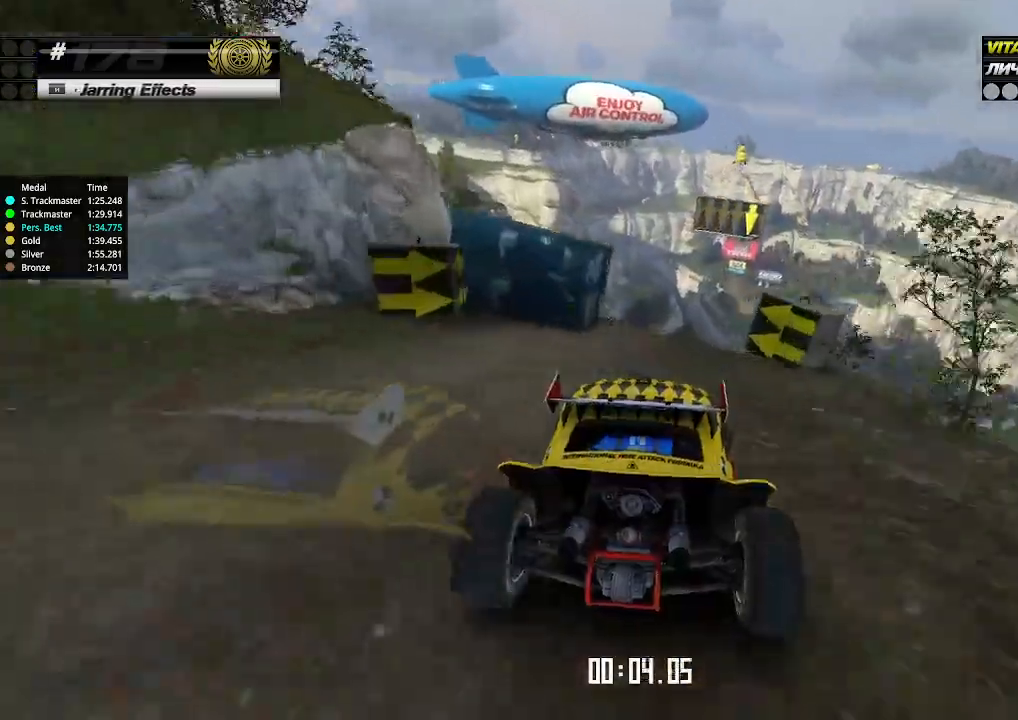
{"keys": ["up"], "events": []}